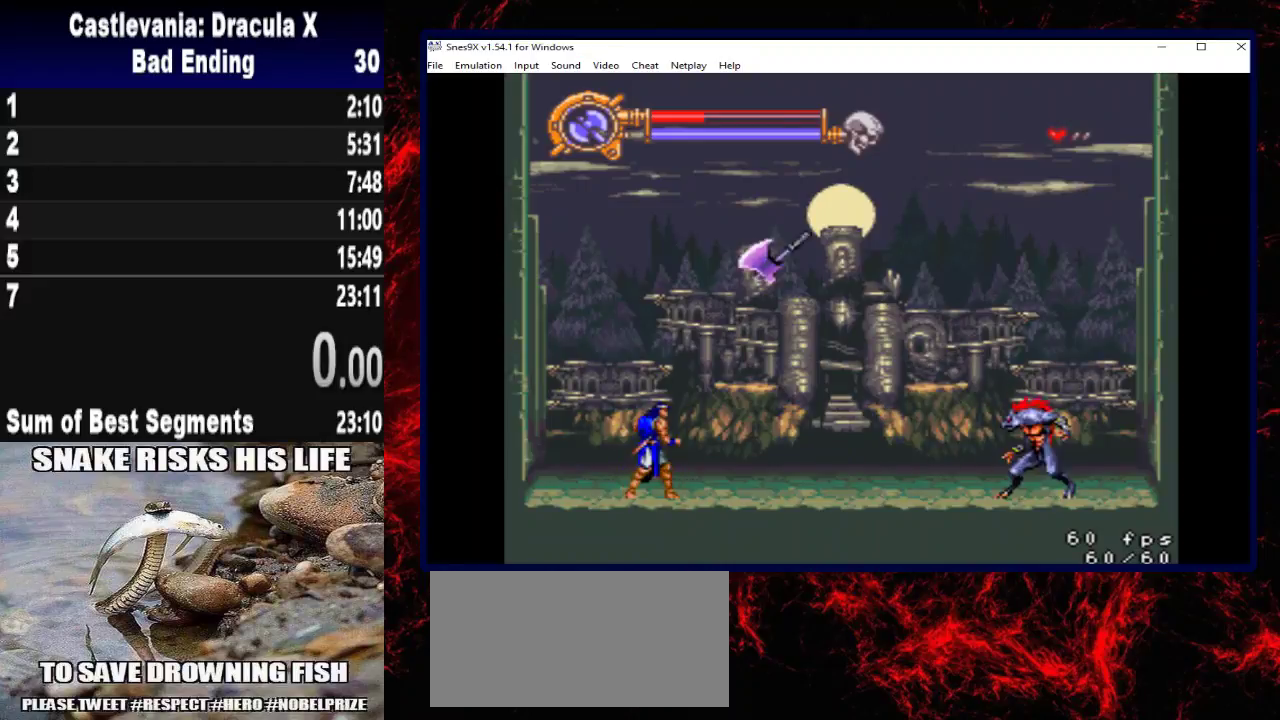
Gameplay with a controller (Xbox layout); each line is a JSON object with the inputs held at the frame after it. "events" lists button and stick changes between this image and that frame as [ms after this image, input, new state], when the widget could be followed in between. Not read: R3 left_stick.
{"buttons": [], "right_stick": "center", "events": []}
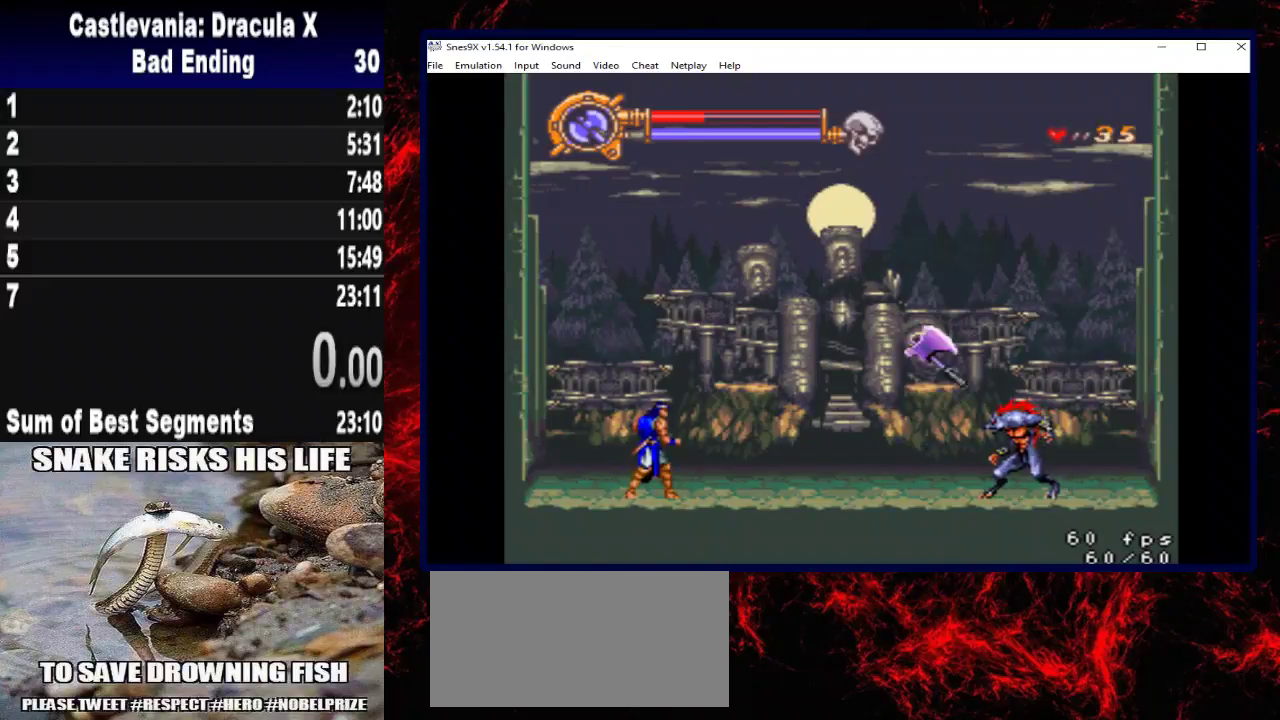
{"buttons": ["DPAD_UP"], "right_stick": "center", "events": [[133, "DPAD_UP", "down"], [233, "X", "down"], [367, "X", "up"]]}
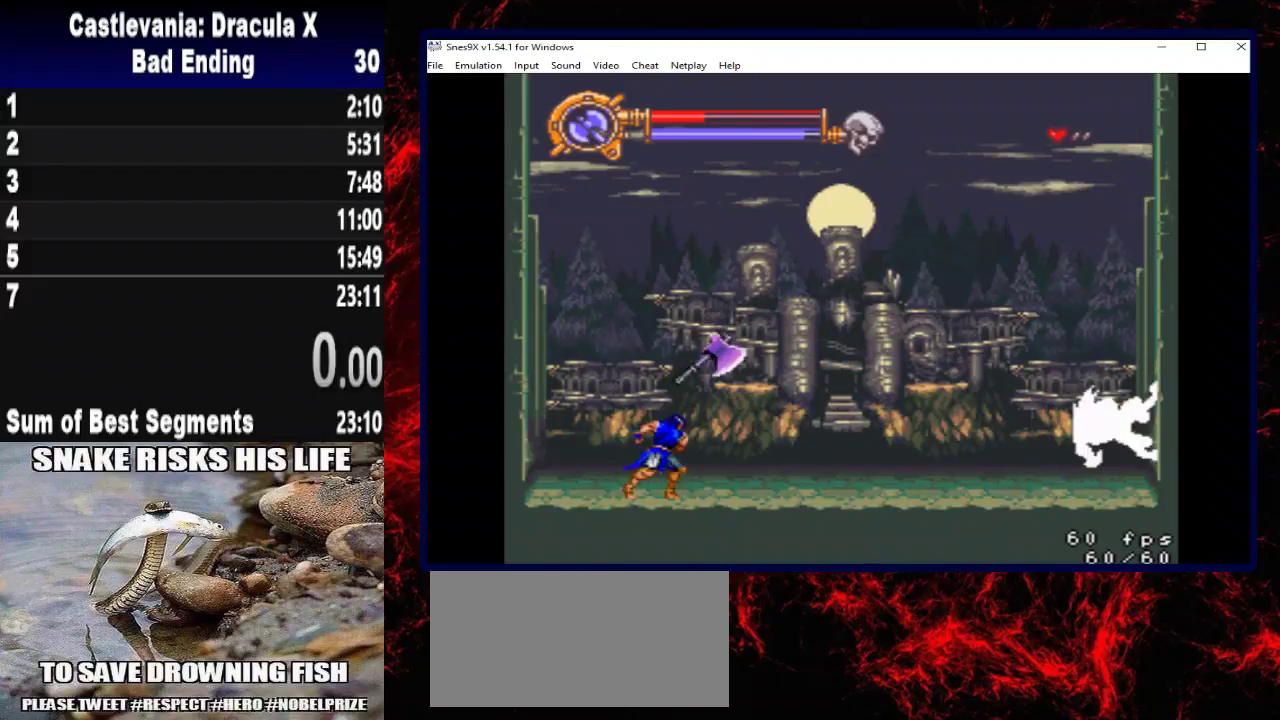
{"buttons": [], "right_stick": "center", "events": [[500, "DPAD_UP", "up"]]}
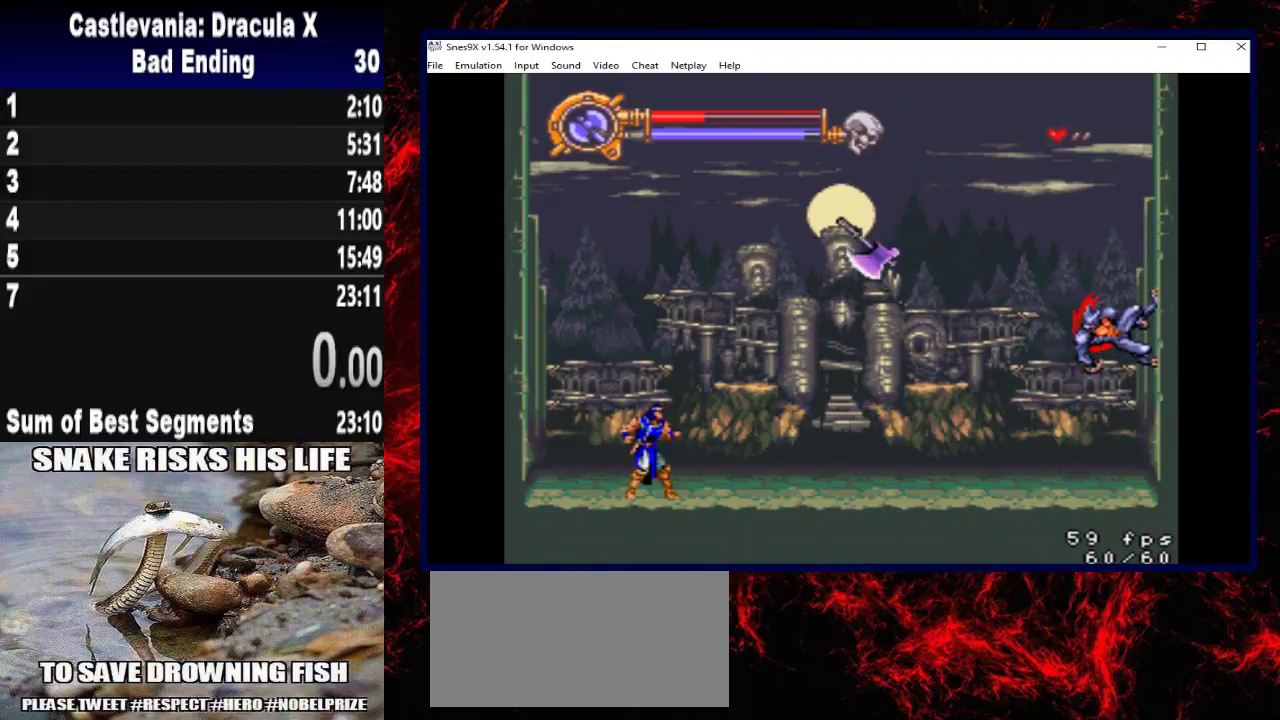
{"buttons": [], "right_stick": "center", "events": []}
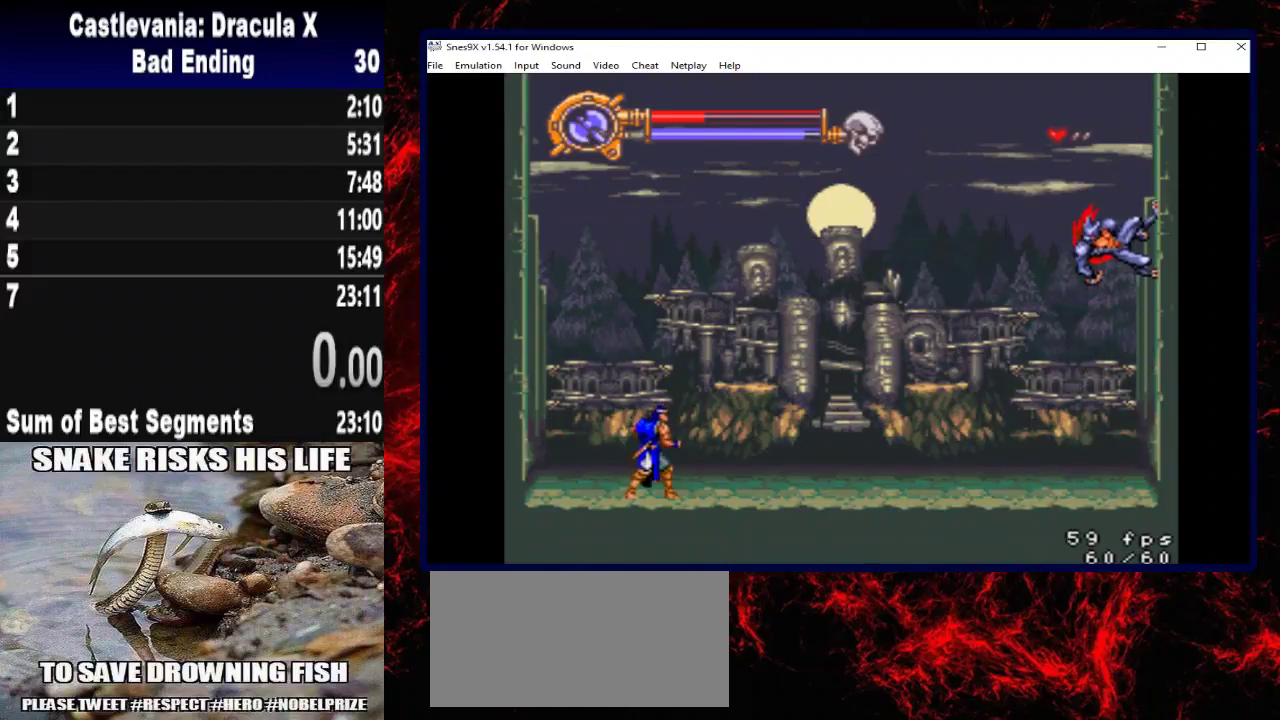
{"buttons": [], "right_stick": "center", "events": []}
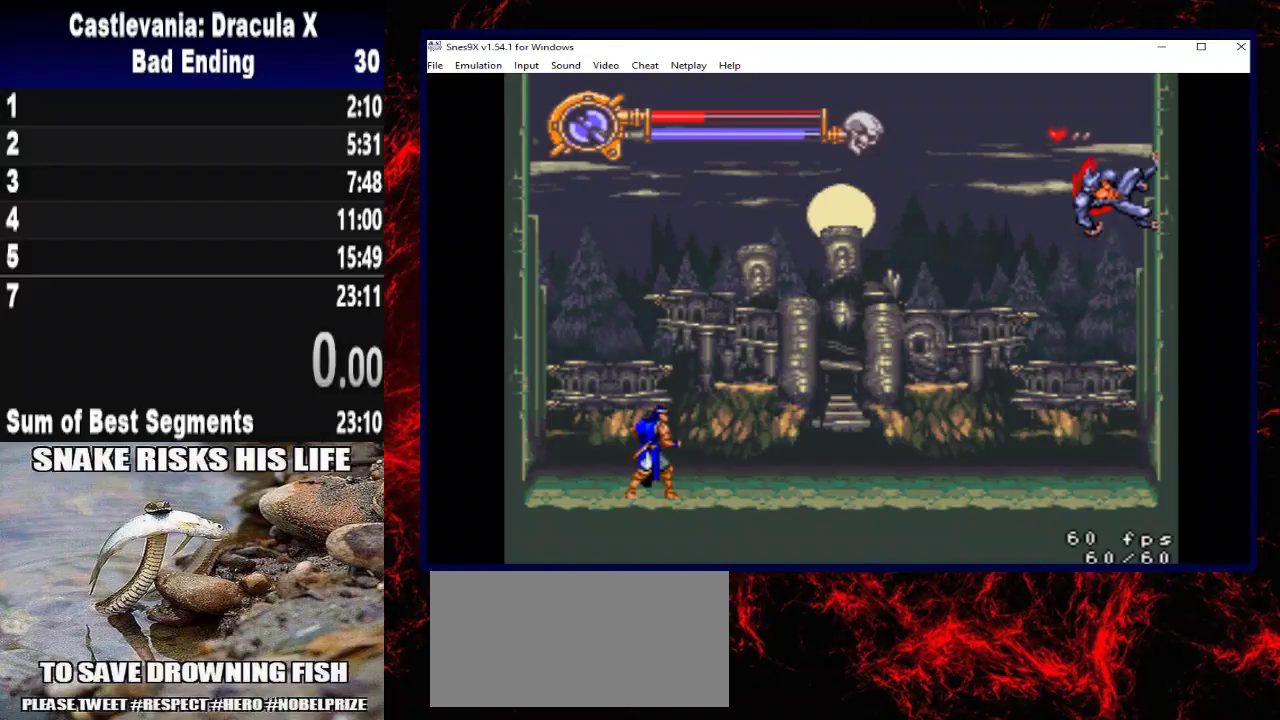
{"buttons": [], "right_stick": "center", "events": []}
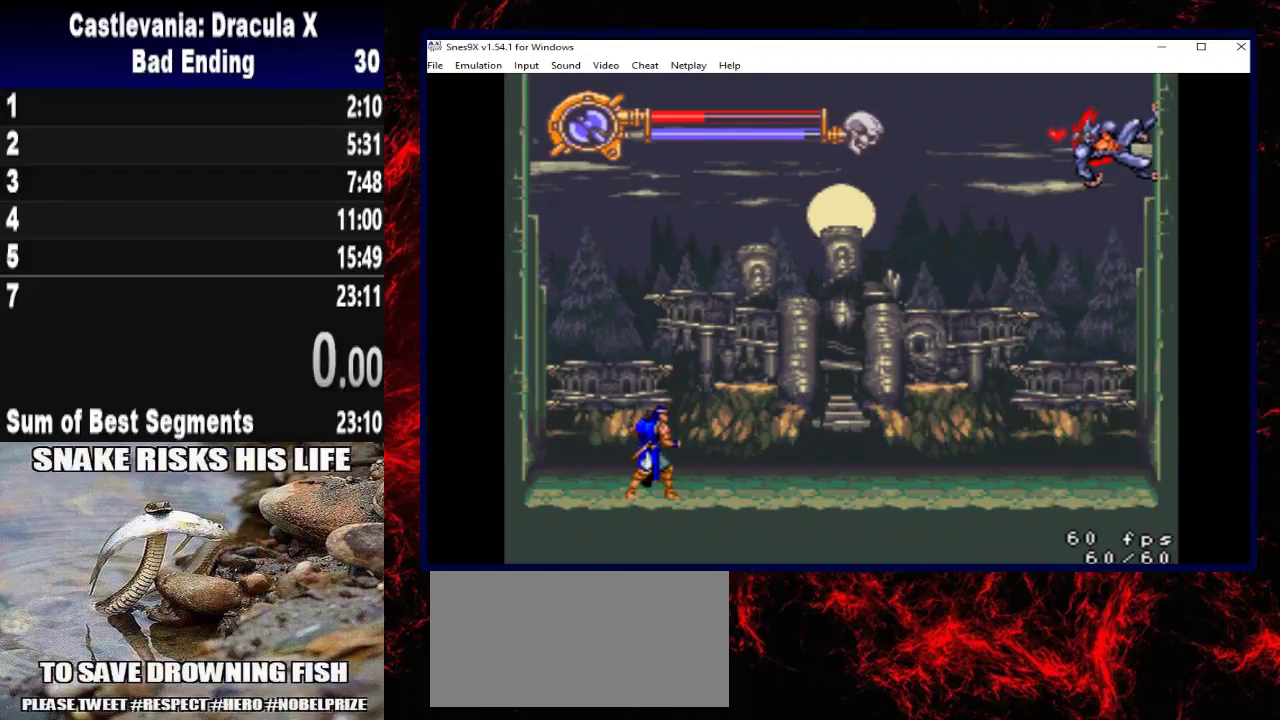
{"buttons": [], "right_stick": "center", "events": []}
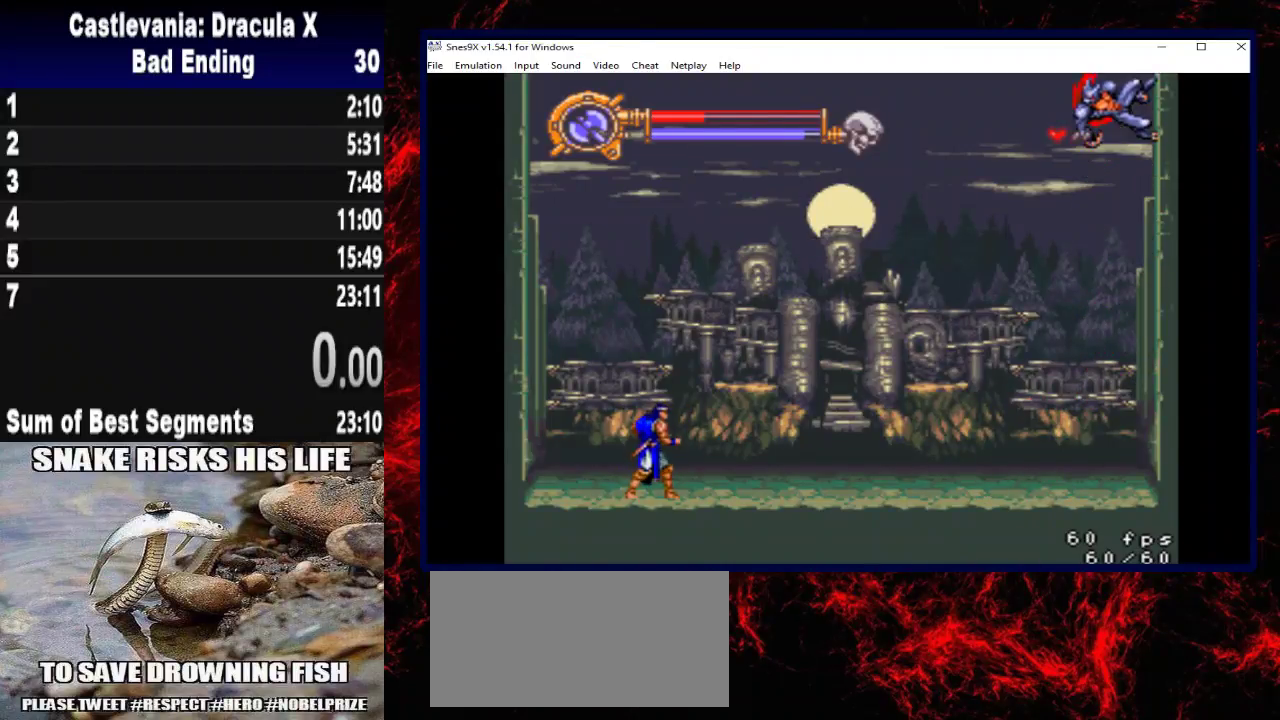
{"buttons": ["DPAD_LEFT"], "right_stick": "center", "events": [[467, "DPAD_LEFT", "down"]]}
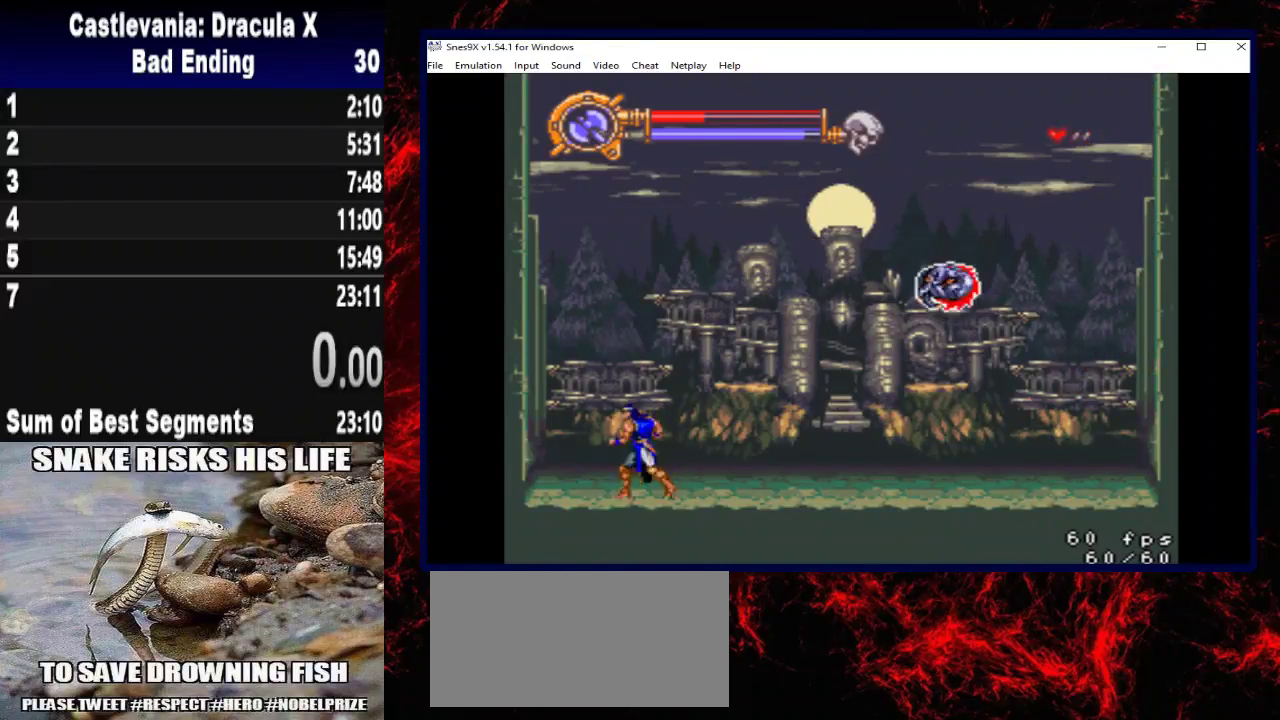
{"buttons": ["DPAD_LEFT"], "right_stick": "center", "events": [[133, "DPAD_LEFT", "up"], [333, "DPAD_LEFT", "down"]]}
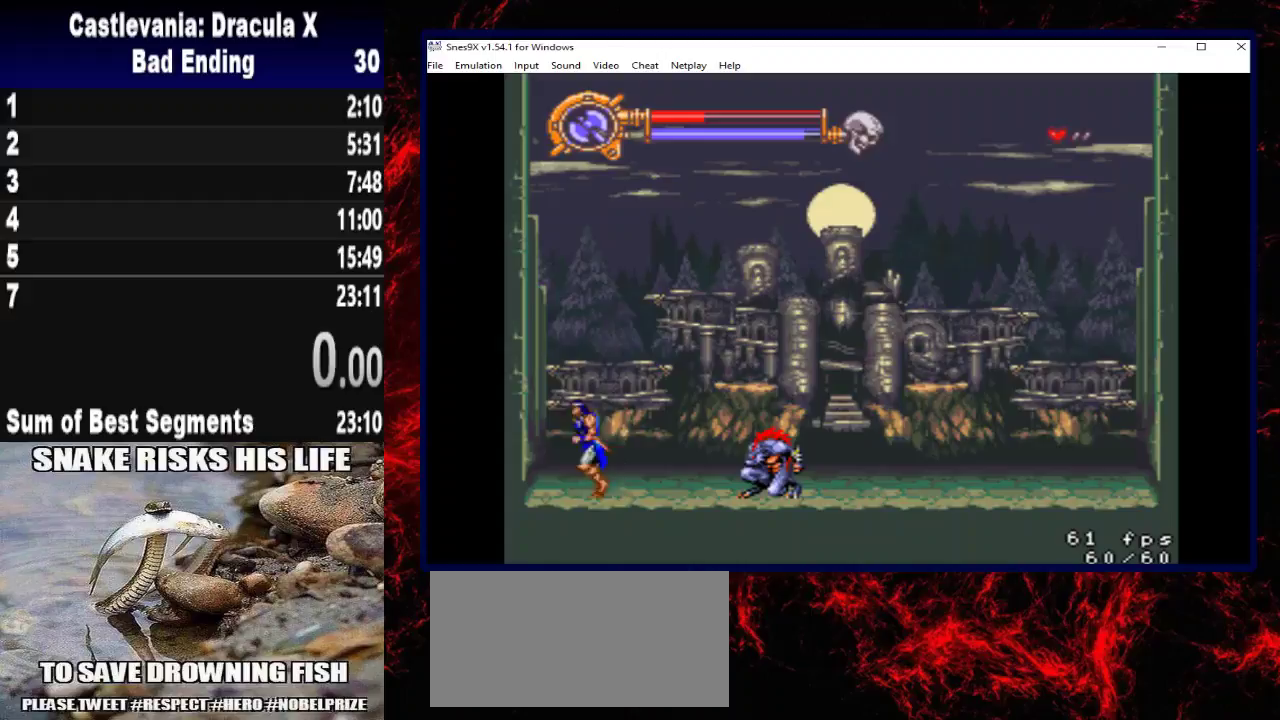
{"buttons": [], "right_stick": "center", "events": [[33, "DPAD_LEFT", "up"], [67, "DPAD_RIGHT", "down"], [167, "X", "down"], [200, "DPAD_RIGHT", "up"], [233, "X", "up"], [333, "X", "down"], [400, "X", "up"]]}
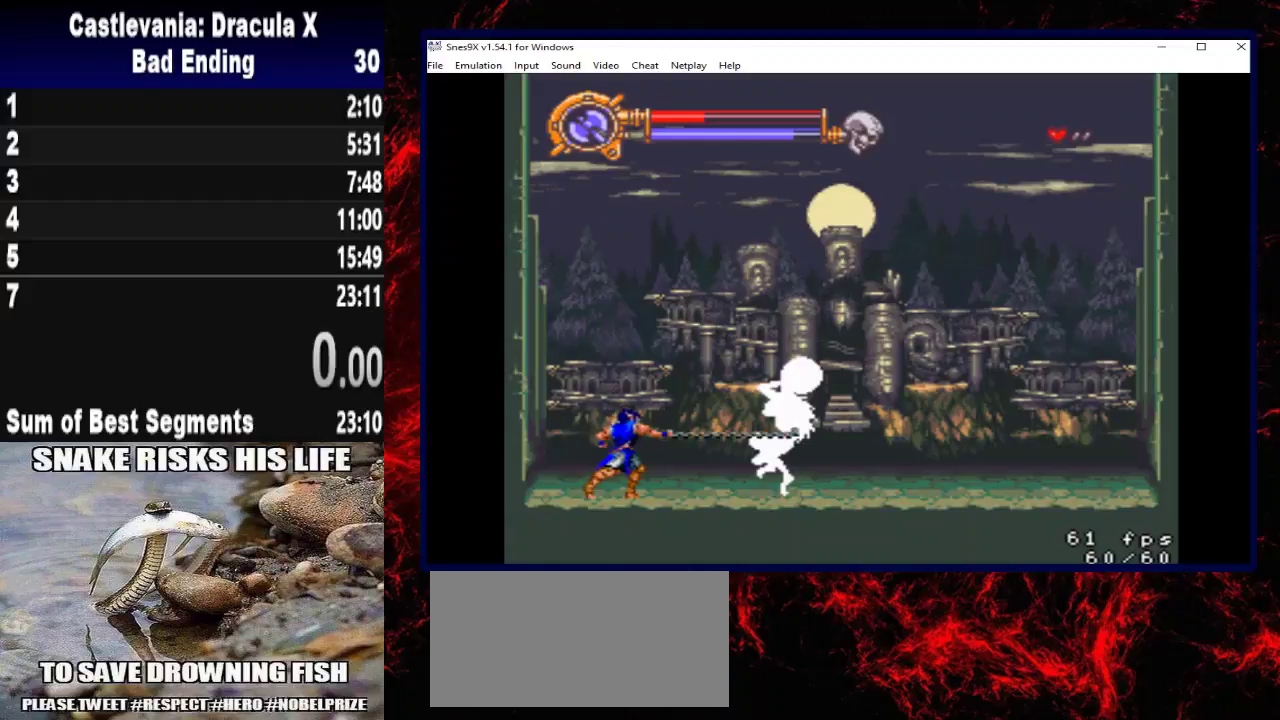
{"buttons": [], "right_stick": "center", "events": [[33, "X", "down"], [167, "X", "up"], [267, "X", "down"], [367, "X", "up"]]}
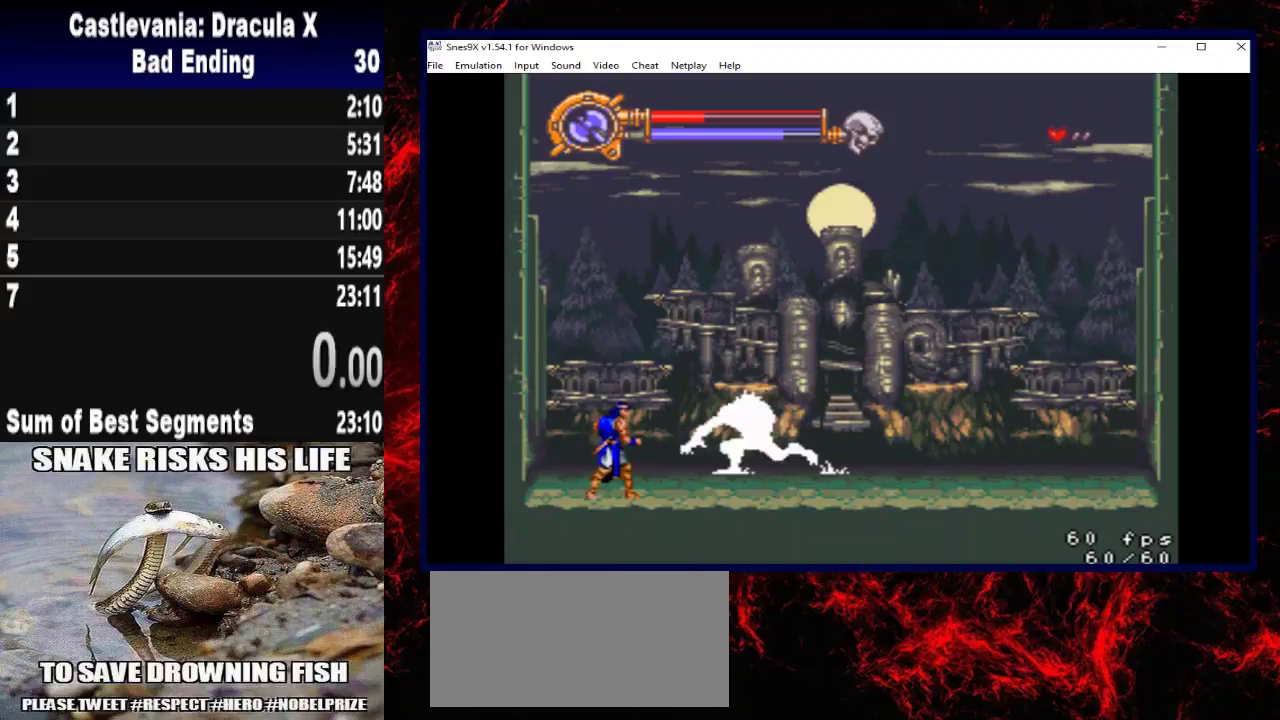
{"buttons": [], "right_stick": "center", "events": [[33, "DPAD_DOWN", "down"], [500, "DPAD_DOWN", "up"]]}
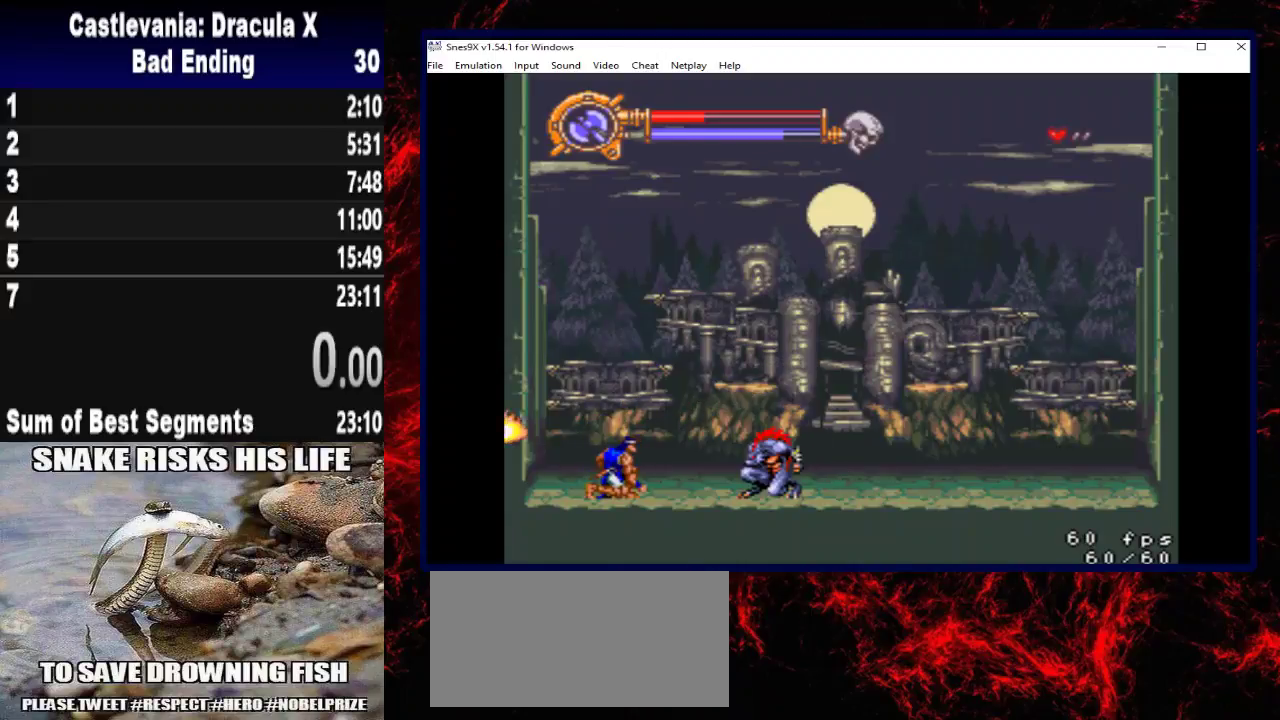
{"buttons": ["X"], "right_stick": "center", "events": [[33, "X", "down"], [167, "X", "up"], [233, "X", "down"], [333, "X", "up"], [467, "X", "down"]]}
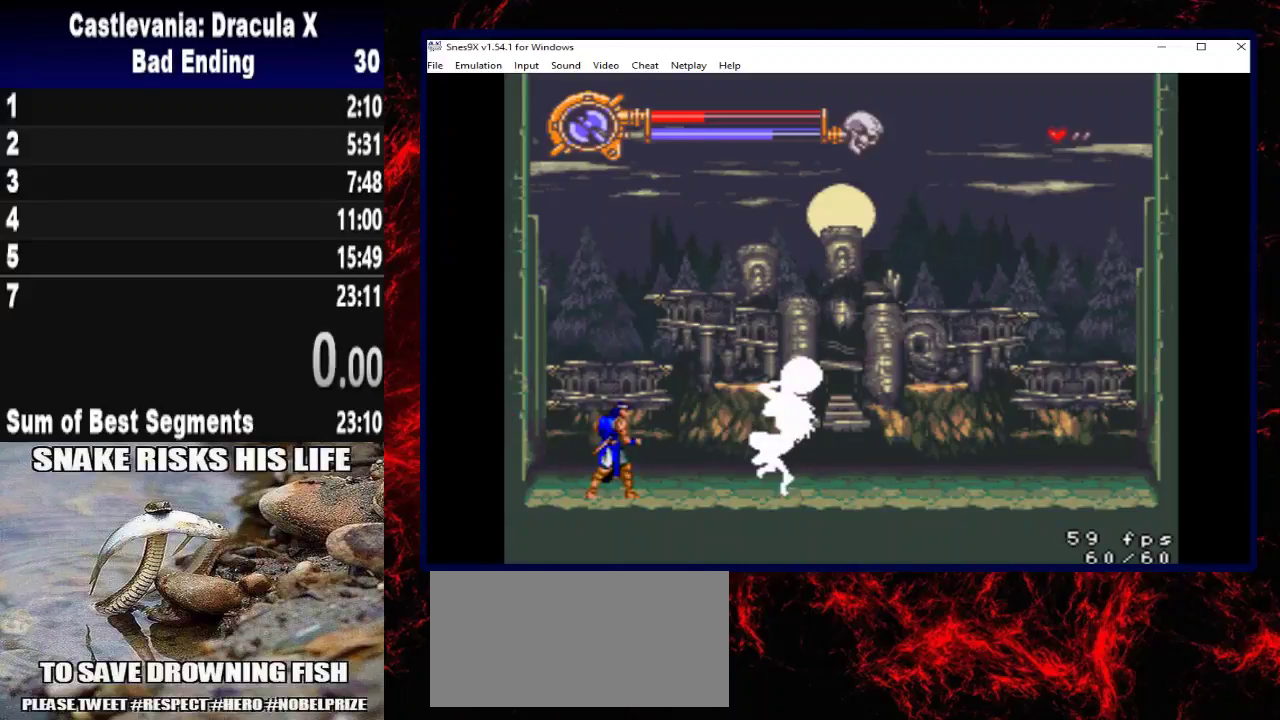
{"buttons": ["DPAD_DOWN"], "right_stick": "center", "events": [[267, "DPAD_DOWN", "down"], [267, "X", "up"]]}
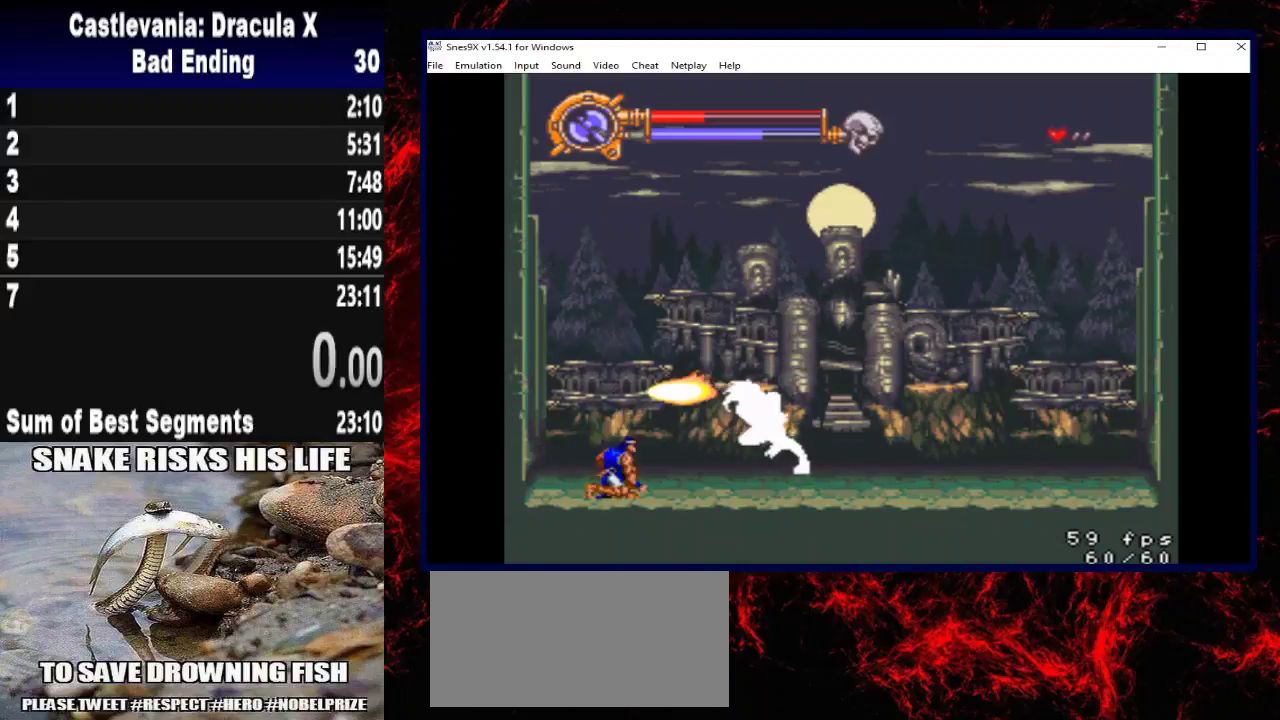
{"buttons": ["DPAD_DOWN"], "right_stick": "center", "events": [[33, "X", "down"], [133, "X", "up"], [200, "X", "down"], [300, "X", "up"], [367, "X", "down"], [467, "X", "up"]]}
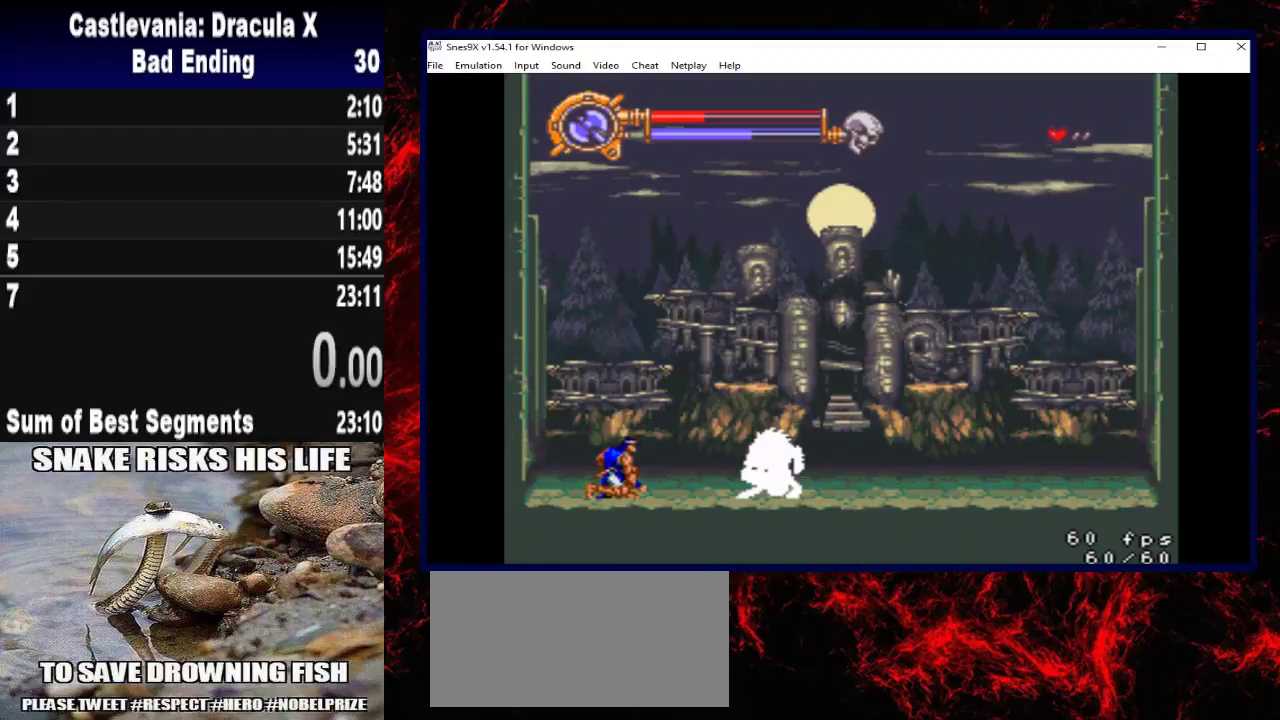
{"buttons": ["X", "DPAD_DOWN"], "right_stick": "center", "events": [[67, "X", "down"], [167, "X", "up"], [233, "X", "down"], [333, "X", "up"], [400, "X", "down"]]}
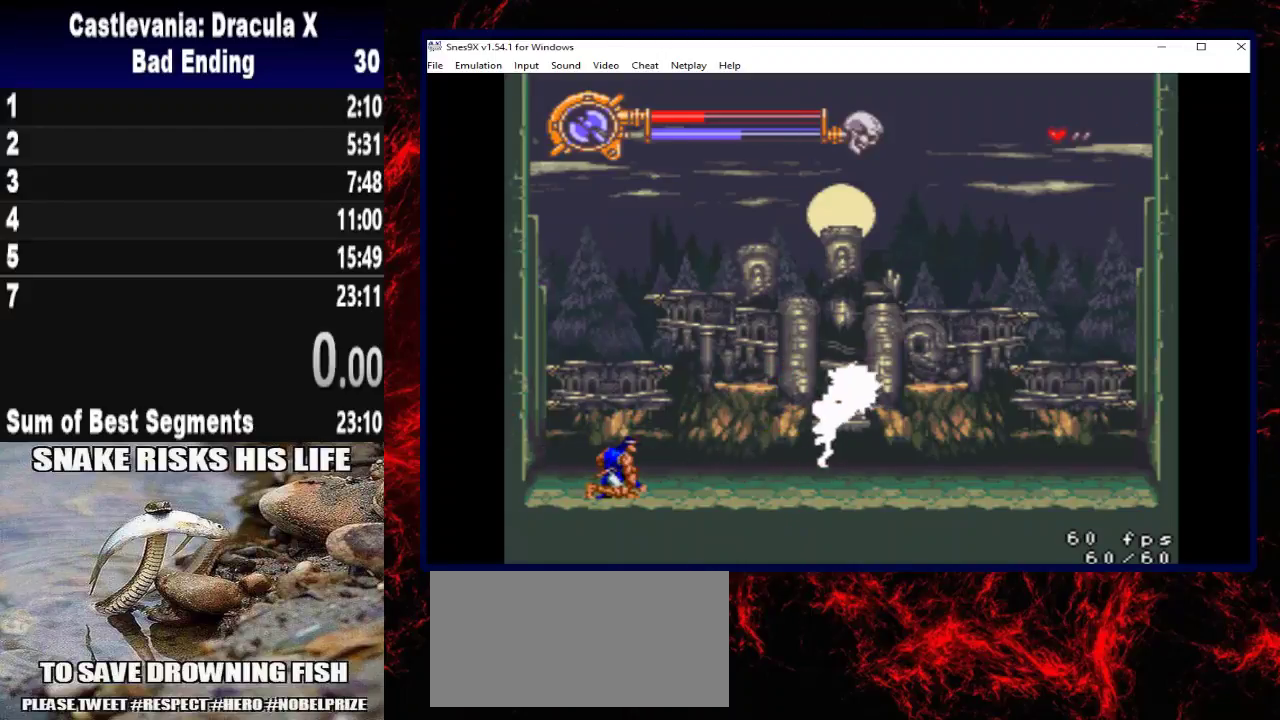
{"buttons": ["X", "DPAD_UP"], "right_stick": "center", "events": [[33, "X", "up"], [100, "X", "down"], [167, "X", "up"], [233, "DPAD_DOWN", "up"], [400, "DPAD_UP", "down"], [500, "X", "down"]]}
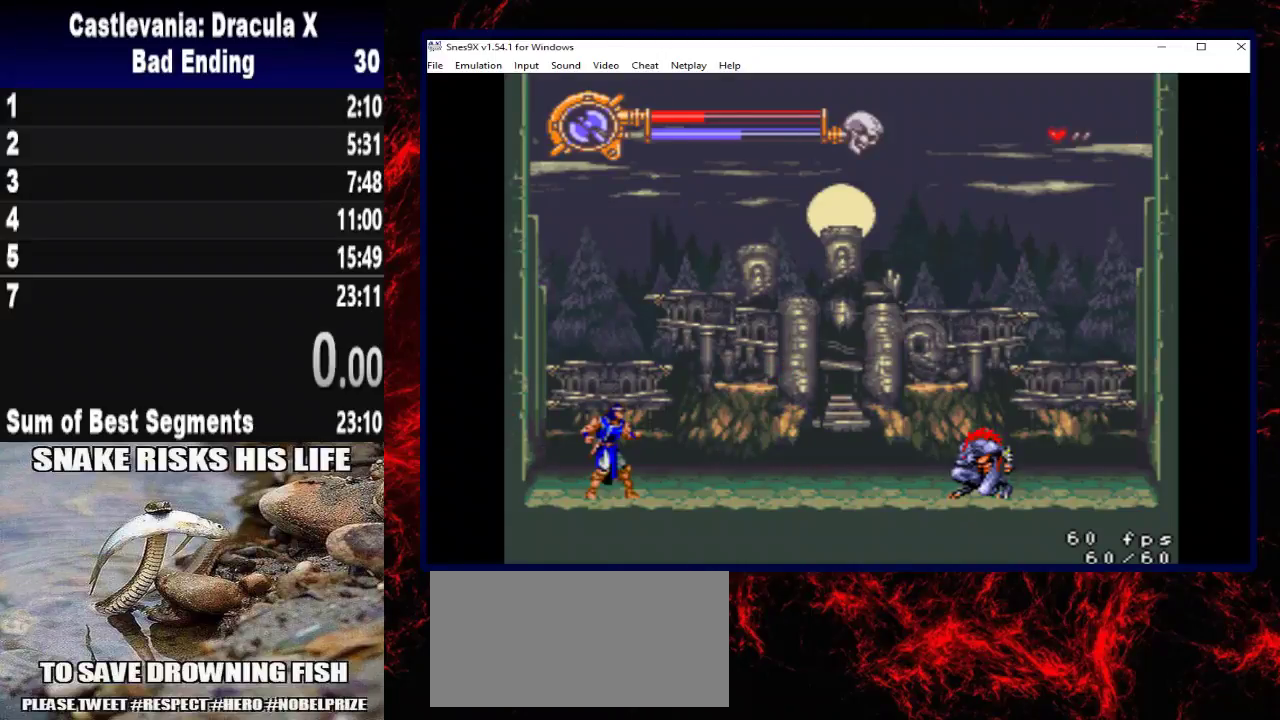
{"buttons": ["DPAD_UP"], "right_stick": "center", "events": [[100, "X", "up"], [167, "X", "down"], [233, "X", "up"]]}
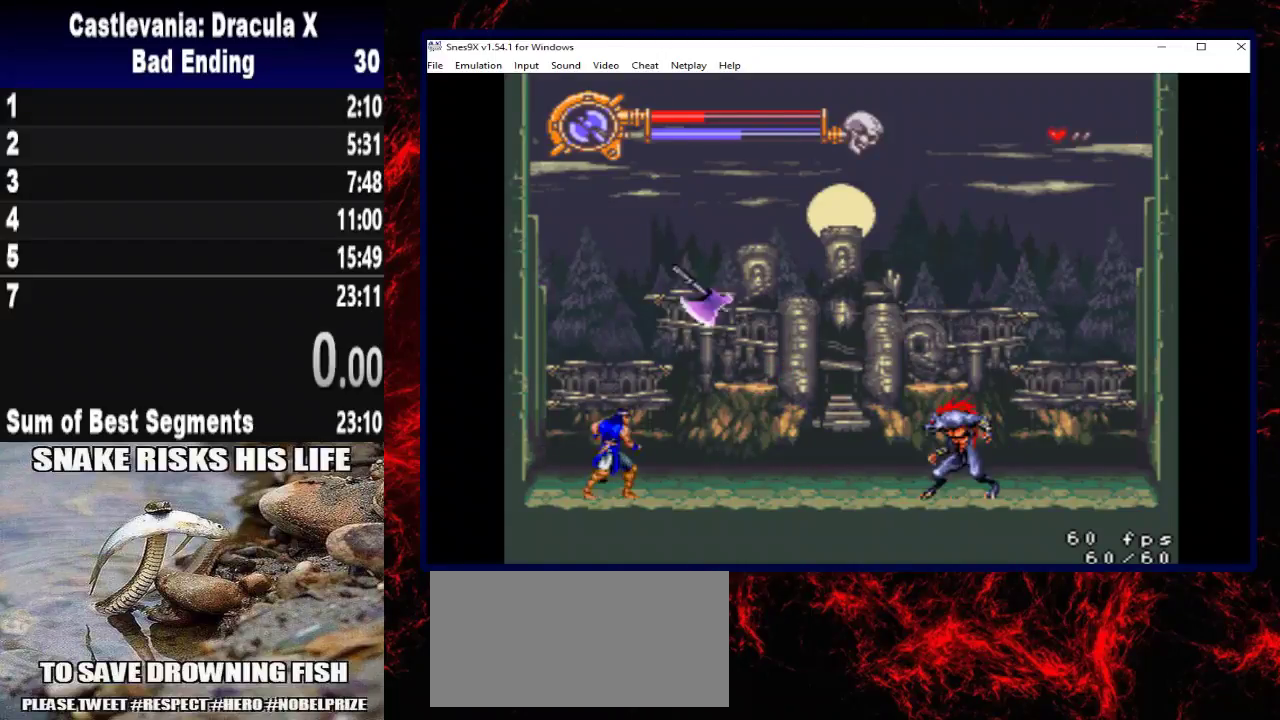
{"buttons": [], "right_stick": "center", "events": [[67, "DPAD_UP", "up"]]}
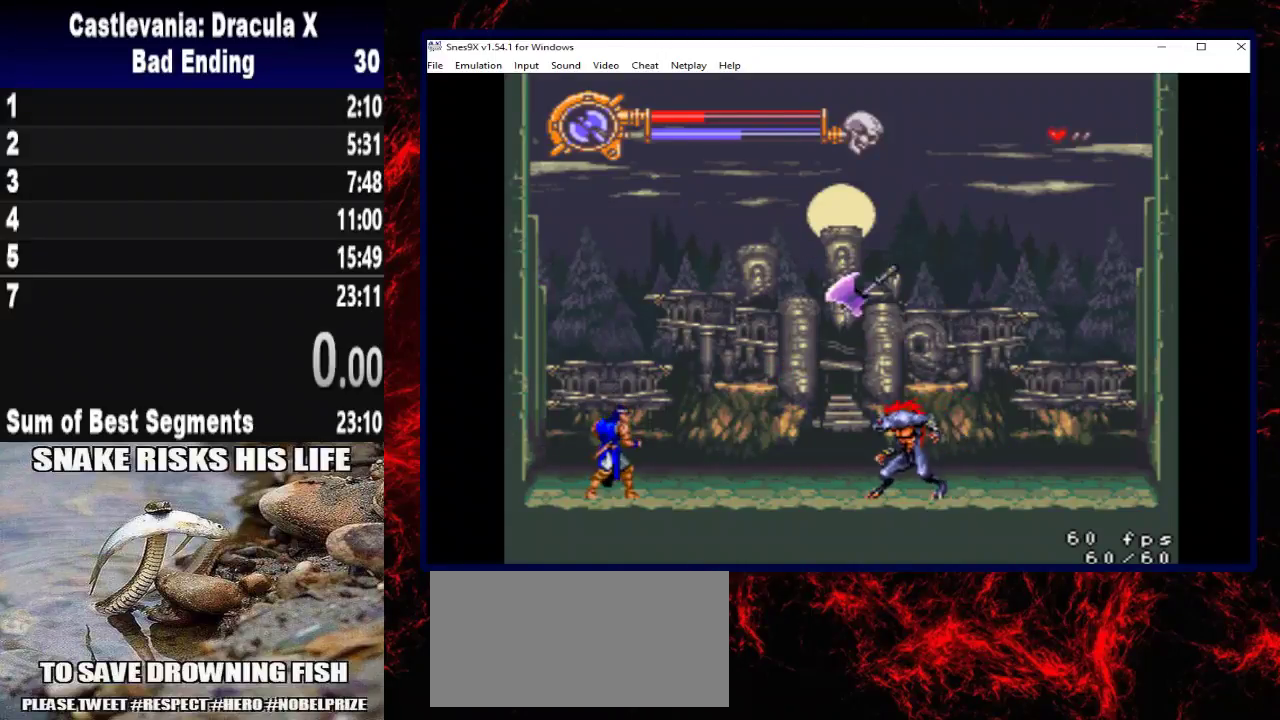
{"buttons": ["X", "DPAD_UP"], "right_stick": "center", "events": [[333, "DPAD_UP", "down"], [433, "X", "down"]]}
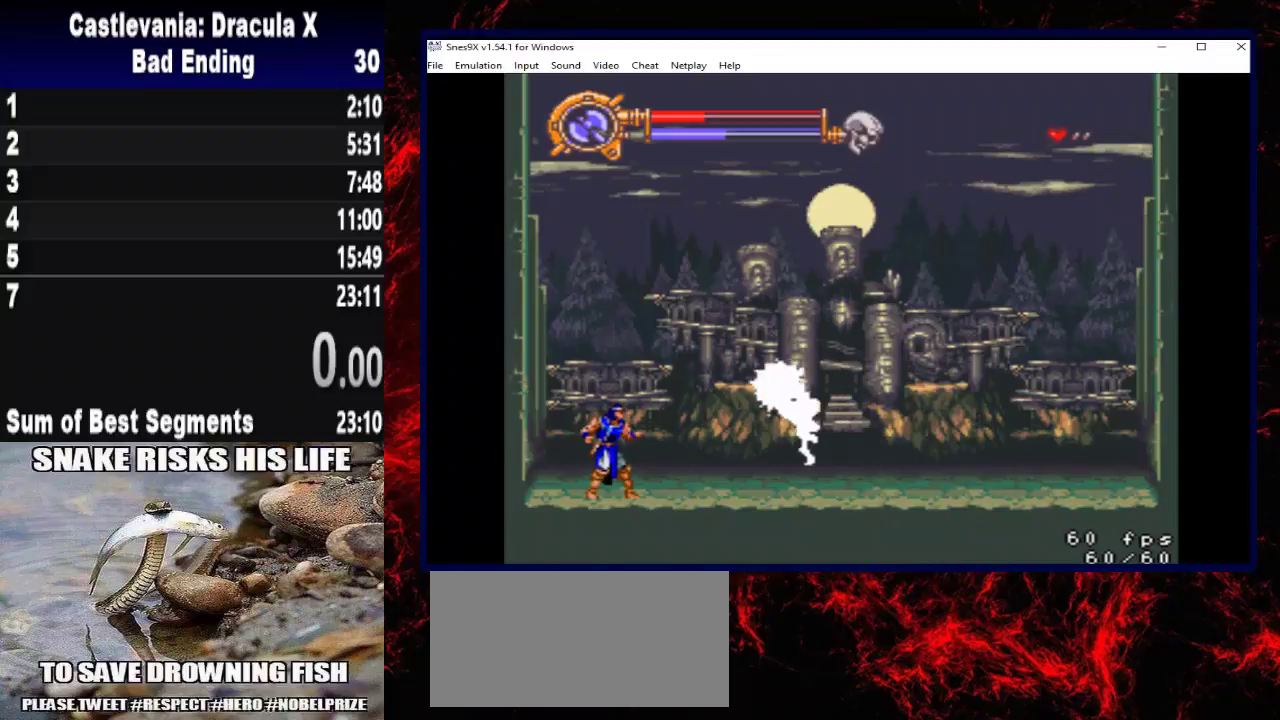
{"buttons": ["X"], "right_stick": "center", "events": [[33, "X", "up"], [167, "DPAD_UP", "up"], [267, "X", "down"], [367, "X", "up"], [433, "X", "down"]]}
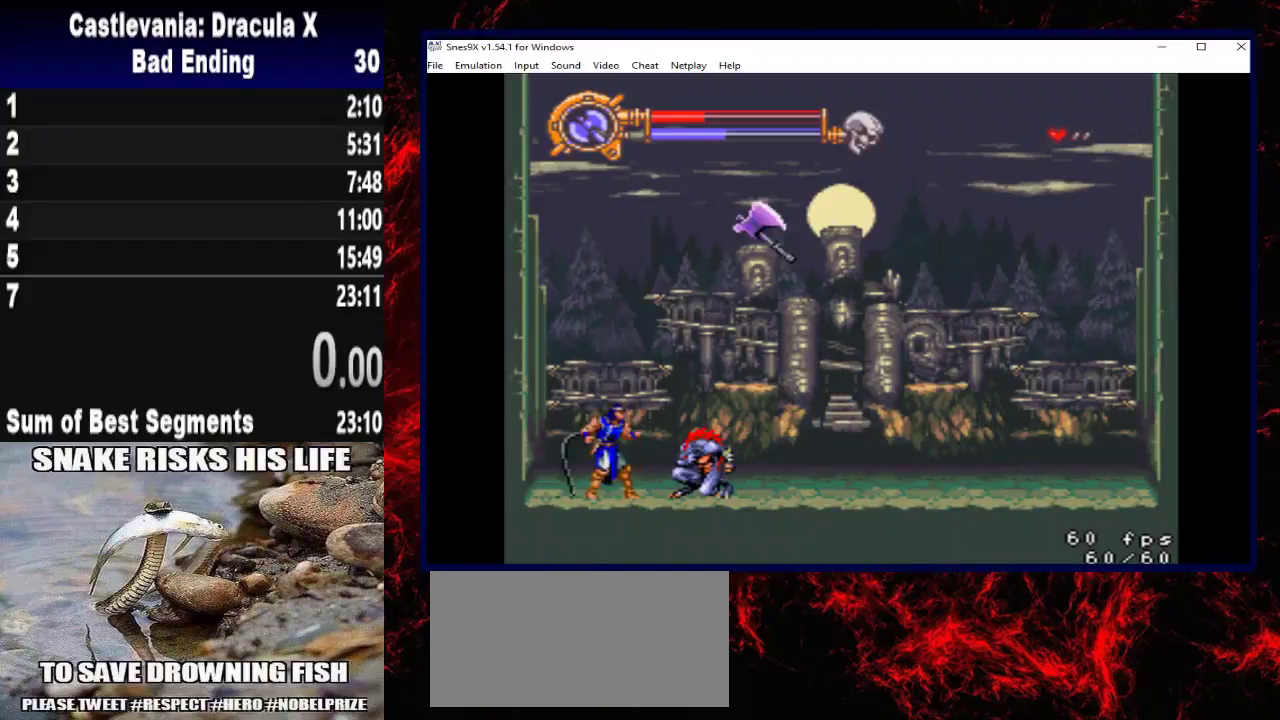
{"buttons": ["DPAD_LEFT"], "right_stick": "center", "events": [[33, "X", "up"], [133, "X", "down"], [233, "X", "up"], [500, "DPAD_LEFT", "down"]]}
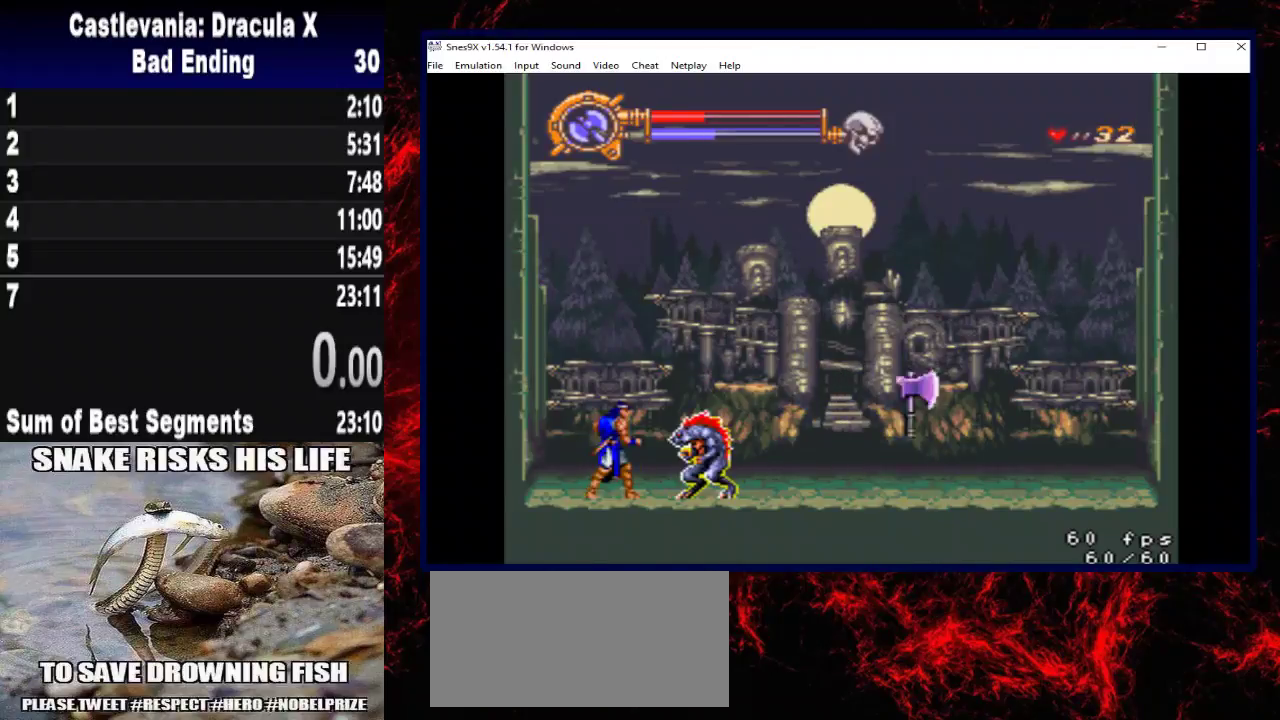
{"buttons": [], "right_stick": "center", "events": [[133, "DPAD_LEFT", "up"], [200, "A", "down"], [333, "A", "up"], [400, "A", "down"], [500, "A", "up"]]}
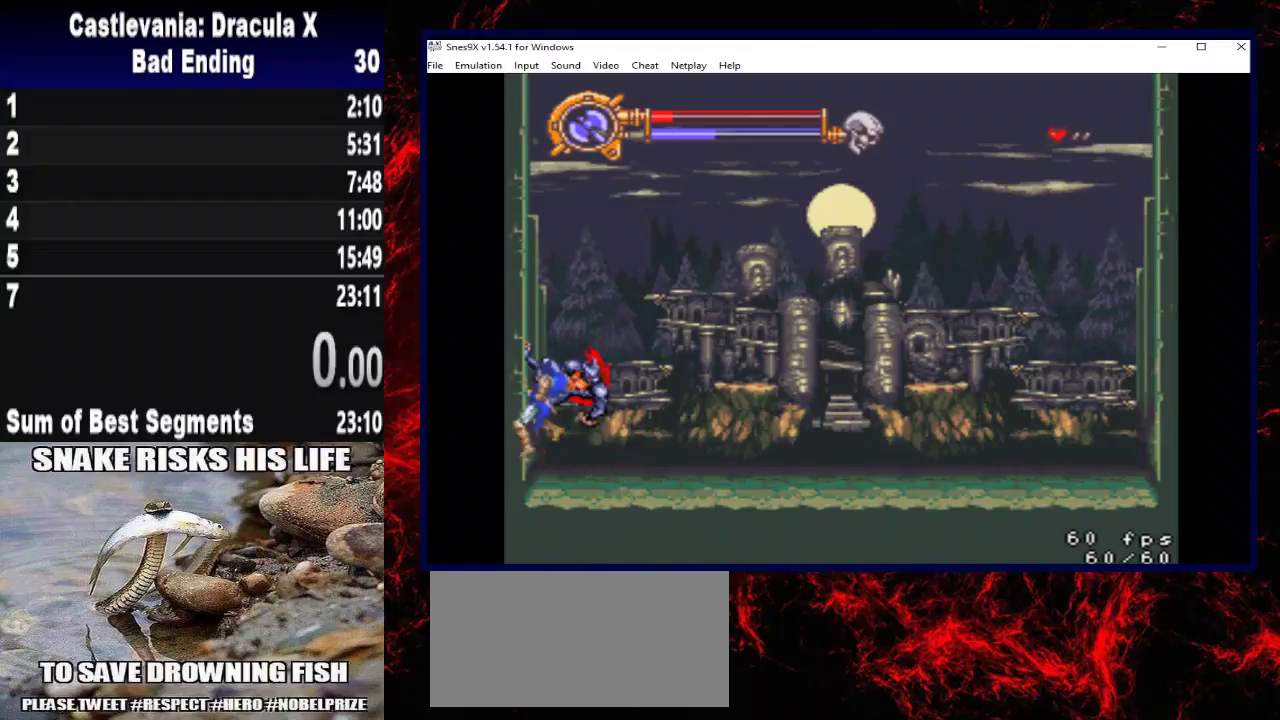
{"buttons": ["DPAD_RIGHT"], "right_stick": "center", "events": [[267, "DPAD_RIGHT", "down"]]}